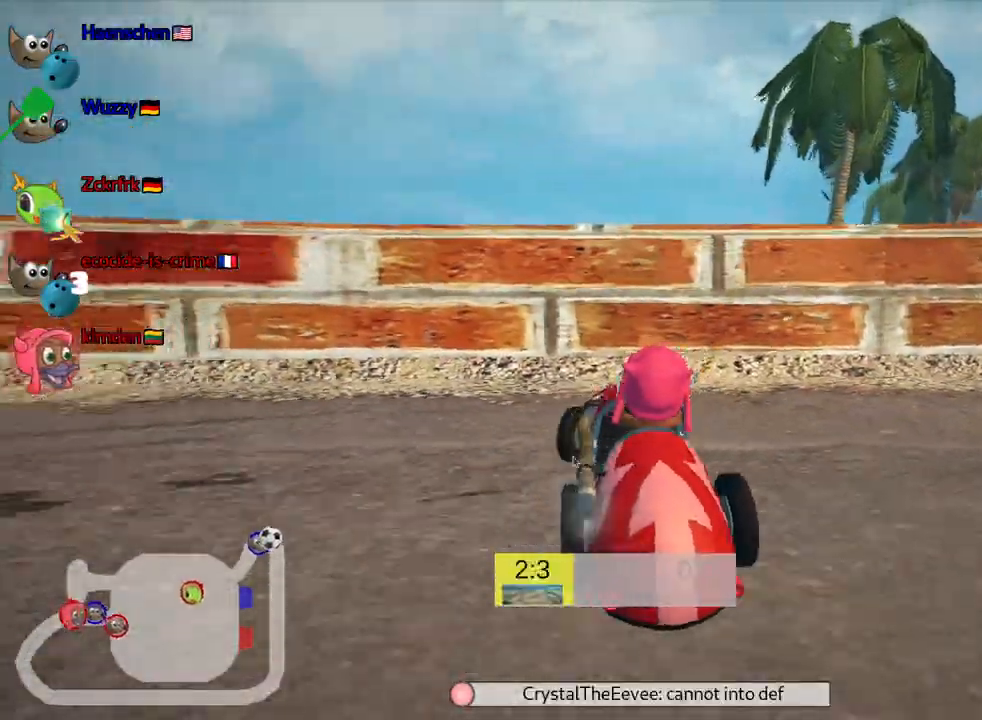
Gameplay with keyboard; each line is a JSON object with the keys held at the frame after it. "events" lists presses ("down") and releases ("up") of "down", "fire", "flag", "left", "look", "nitro", "right", "skid" and "up" between this image and that frame as [ms after this image, input, new state], when the widget could be followed in between. No other keys are recorded. Mouse input is not recorded. Key names are as the overlay labels them; some are game actions (e.g. jump) rather than physical keys.
{"keys": ["up"], "events": [[233, "down", "up"], [300, "right", "up"], [300, "up", "down"]]}
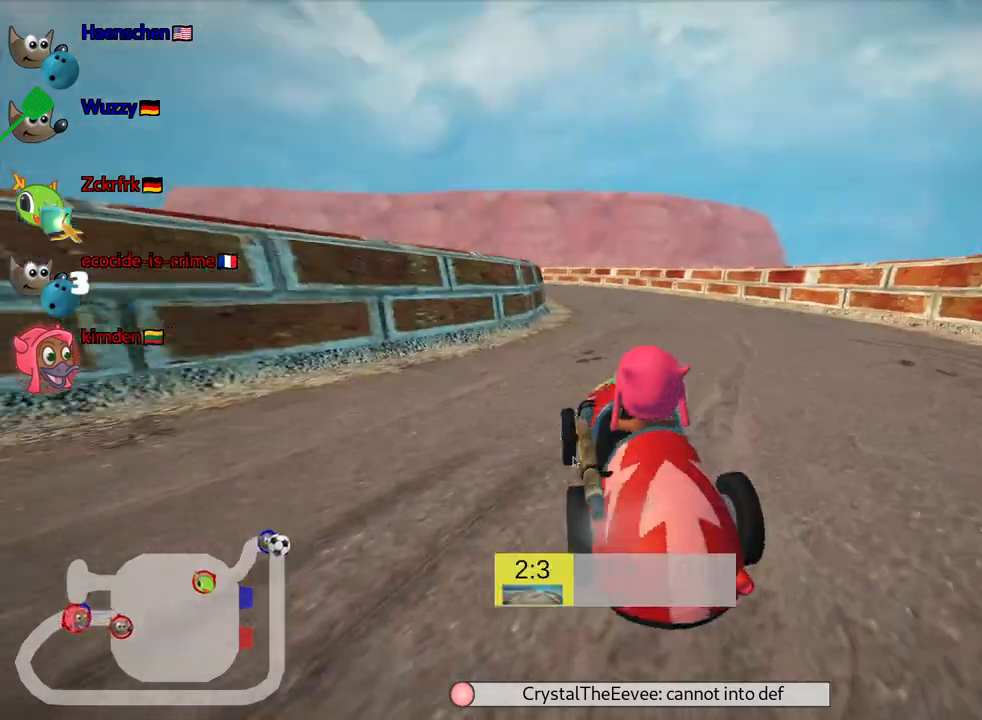
{"keys": ["down", "right"], "events": [[217, "up", "up"], [283, "right", "down"], [300, "down", "down"]]}
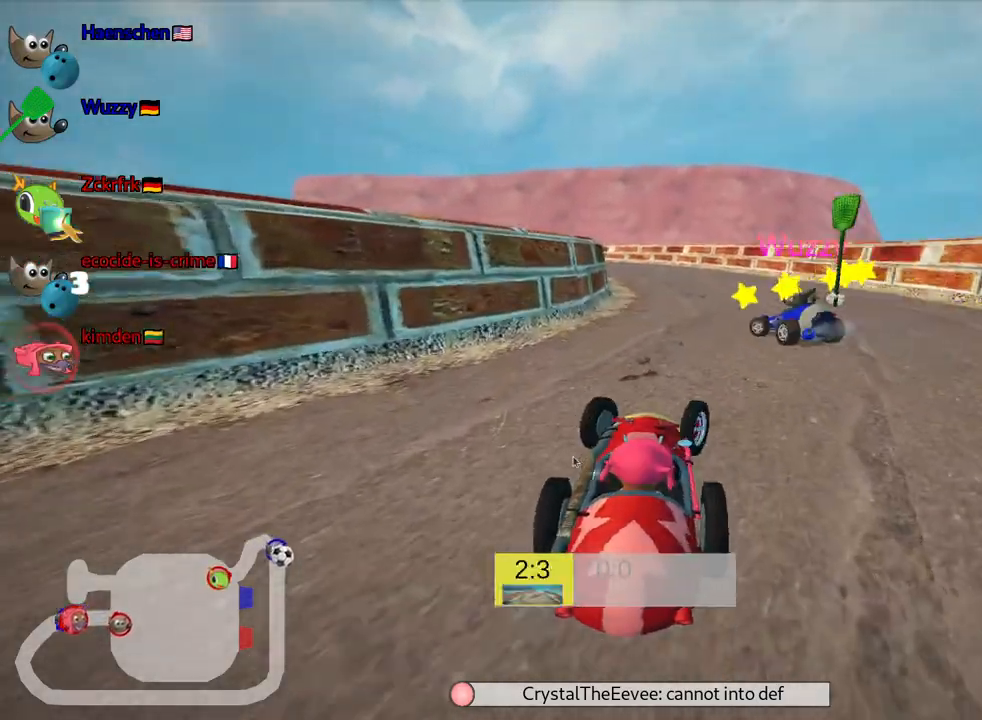
{"keys": ["down", "right"], "events": []}
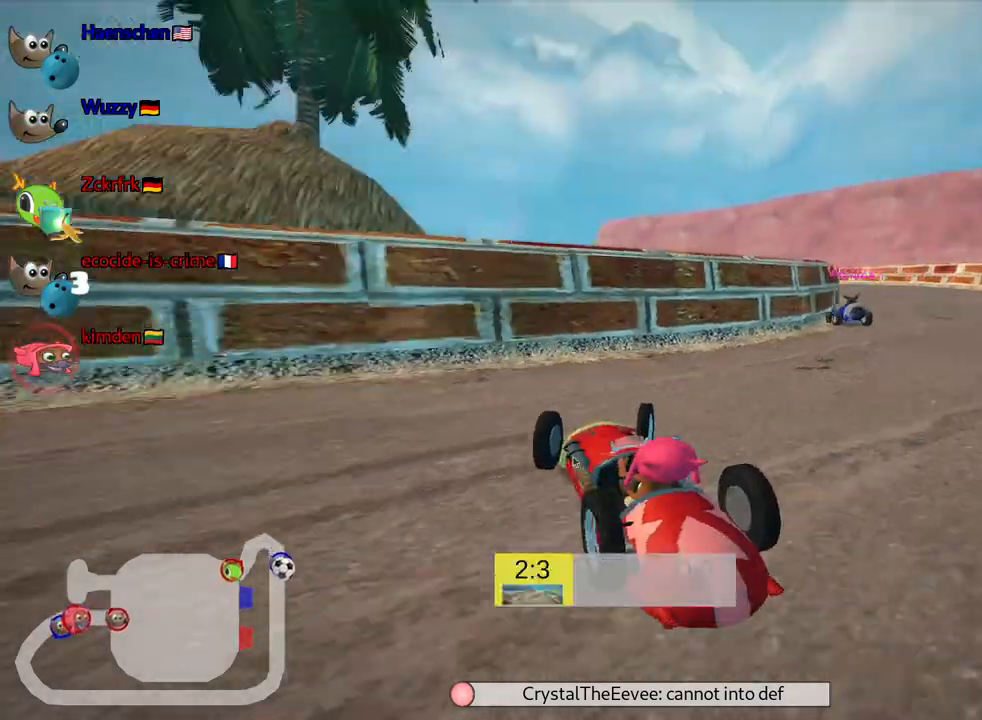
{"keys": ["left", "skid", "up"], "events": [[17, "down", "up"], [117, "right", "up"], [117, "up", "down"], [200, "left", "down"], [483, "skid", "down"]]}
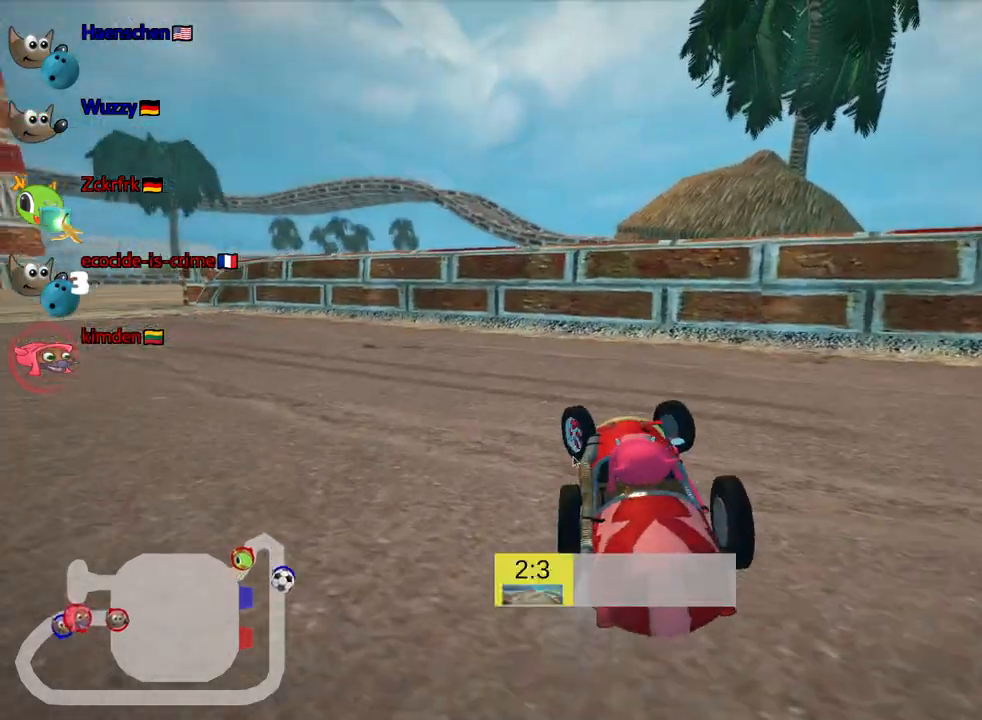
{"keys": ["left", "right", "skid", "up"], "events": [[500, "right", "down"]]}
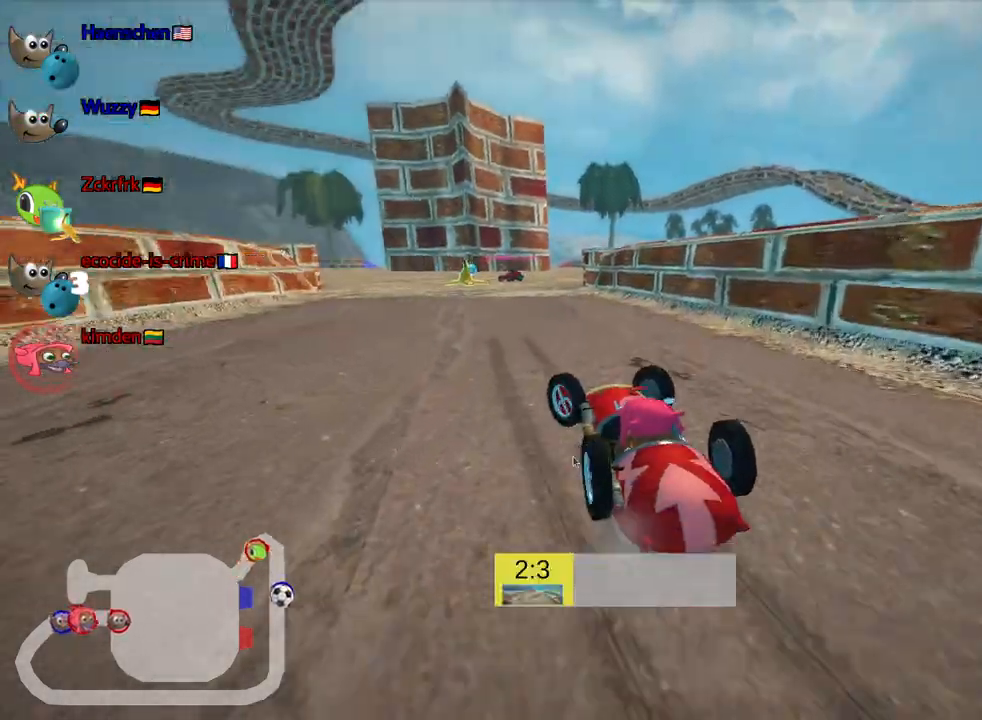
{"keys": ["nitro", "right", "skid", "up"], "events": [[67, "left", "up"], [433, "nitro", "down"]]}
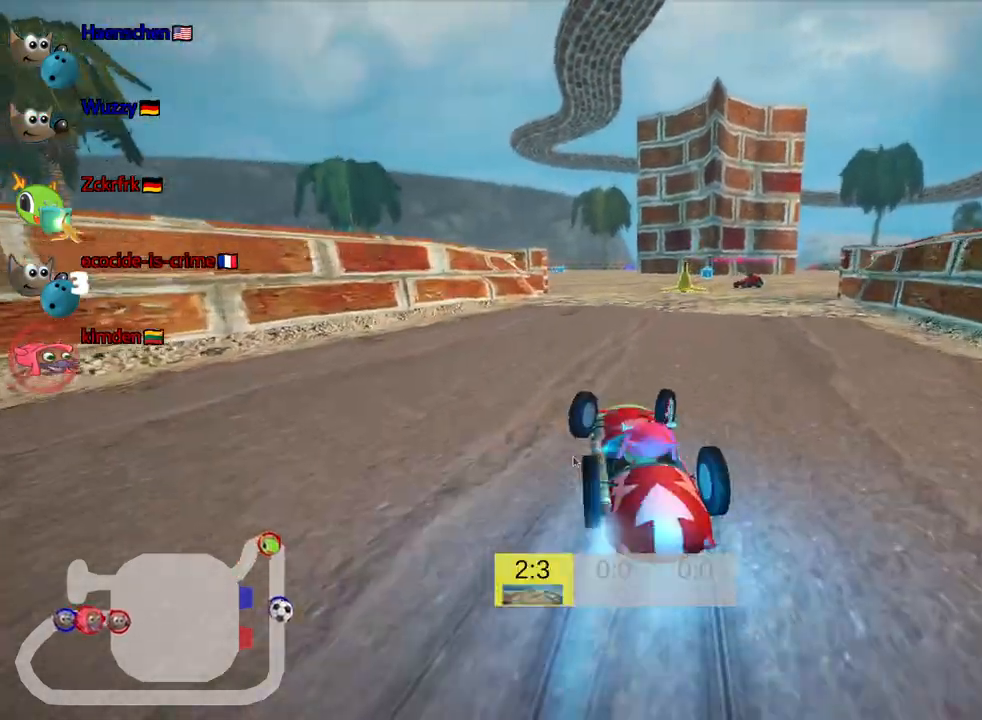
{"keys": ["up"], "events": [[33, "skid", "up"], [100, "nitro", "up"], [333, "right", "up"]]}
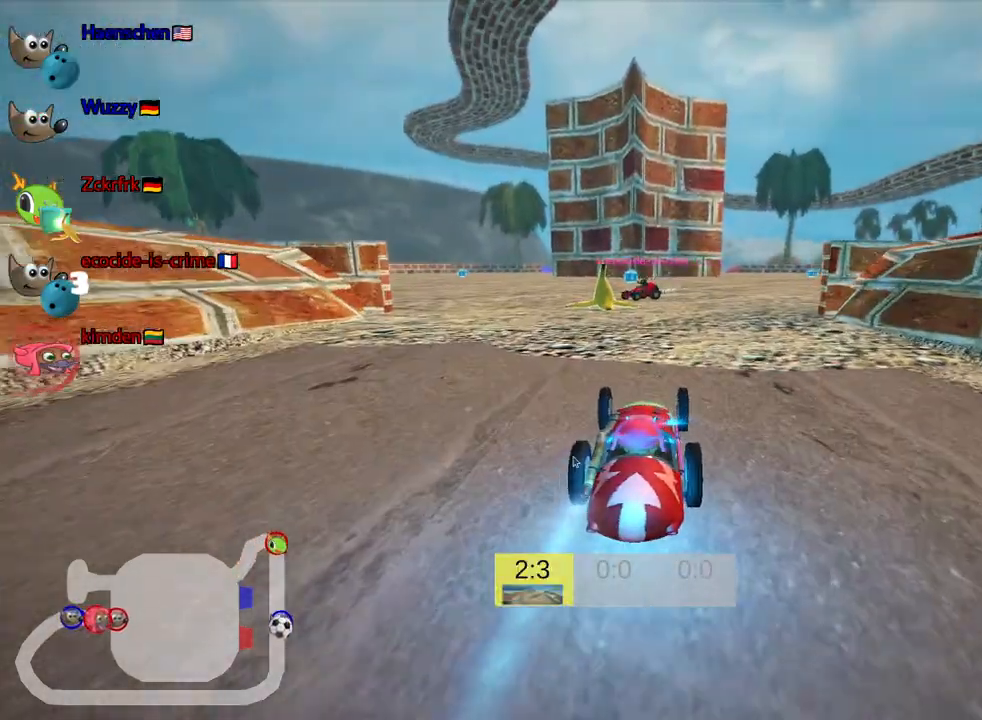
{"keys": ["left", "skid", "up"], "events": [[250, "right", "down"], [300, "skid", "down"], [367, "left", "down"], [417, "right", "up"]]}
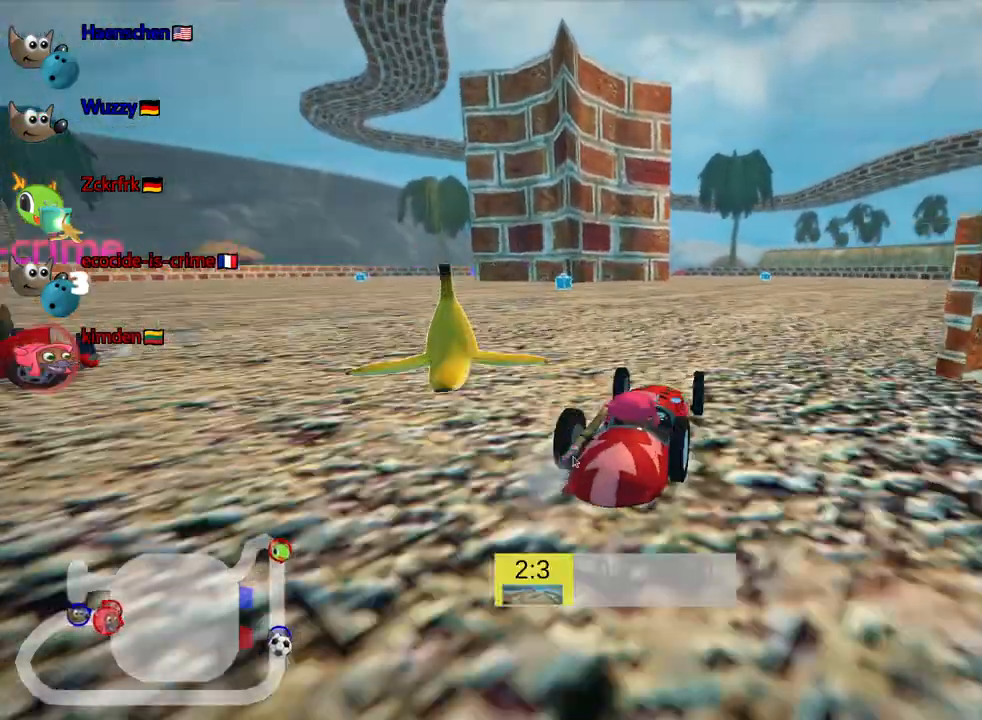
{"keys": ["left", "skid", "up"], "events": []}
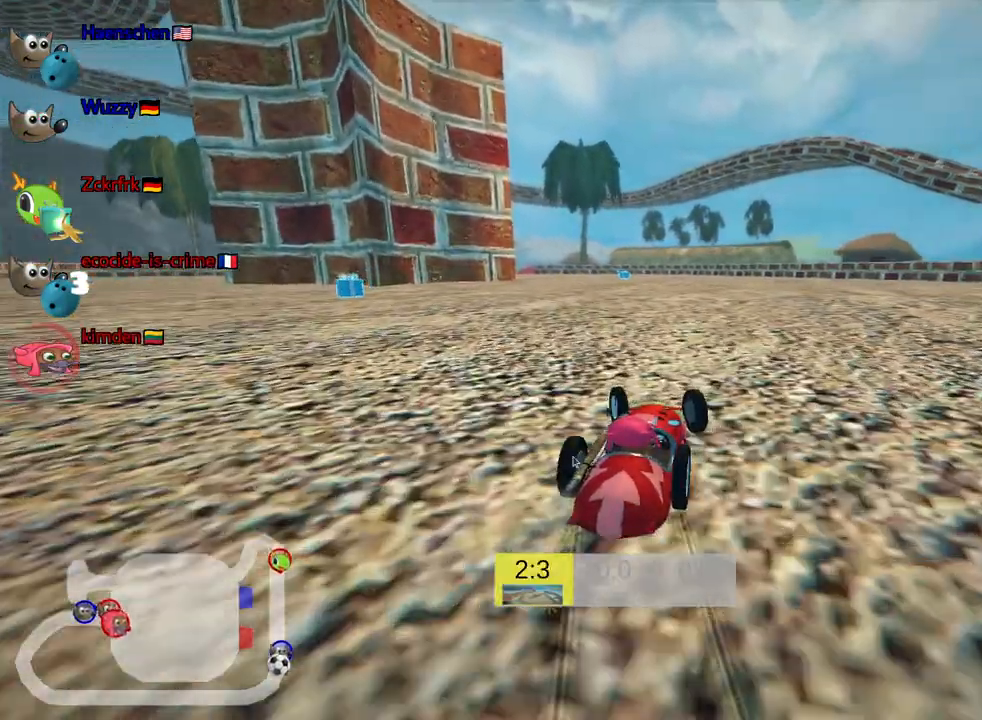
{"keys": ["left", "skid", "up"], "events": []}
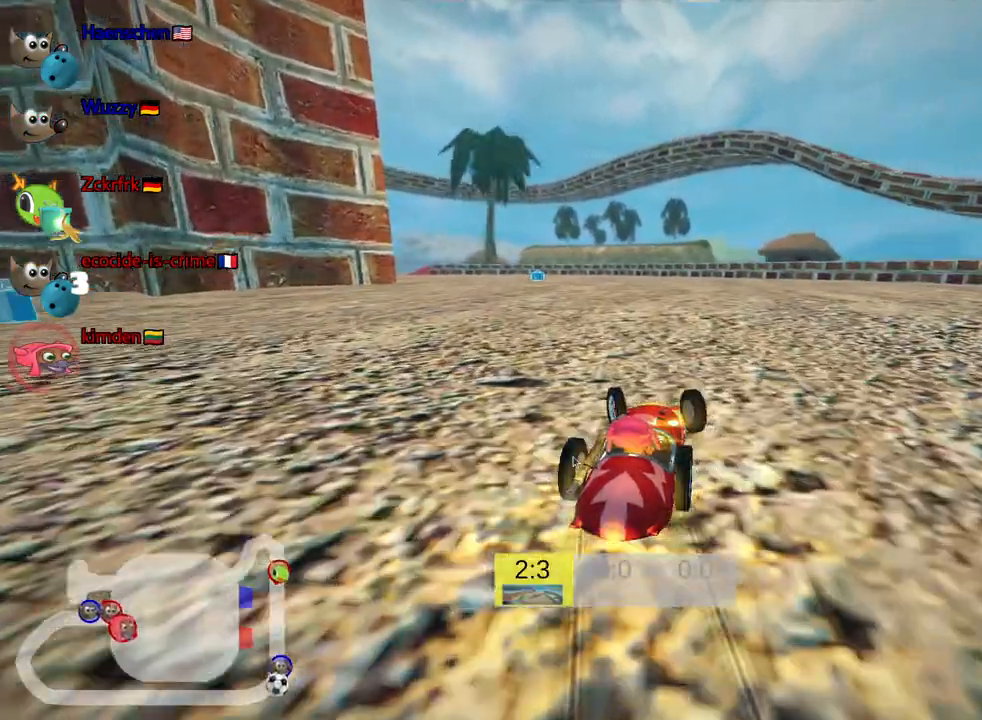
{"keys": ["nitro", "up"], "events": [[233, "skid", "up"], [400, "nitro", "down"], [483, "left", "up"]]}
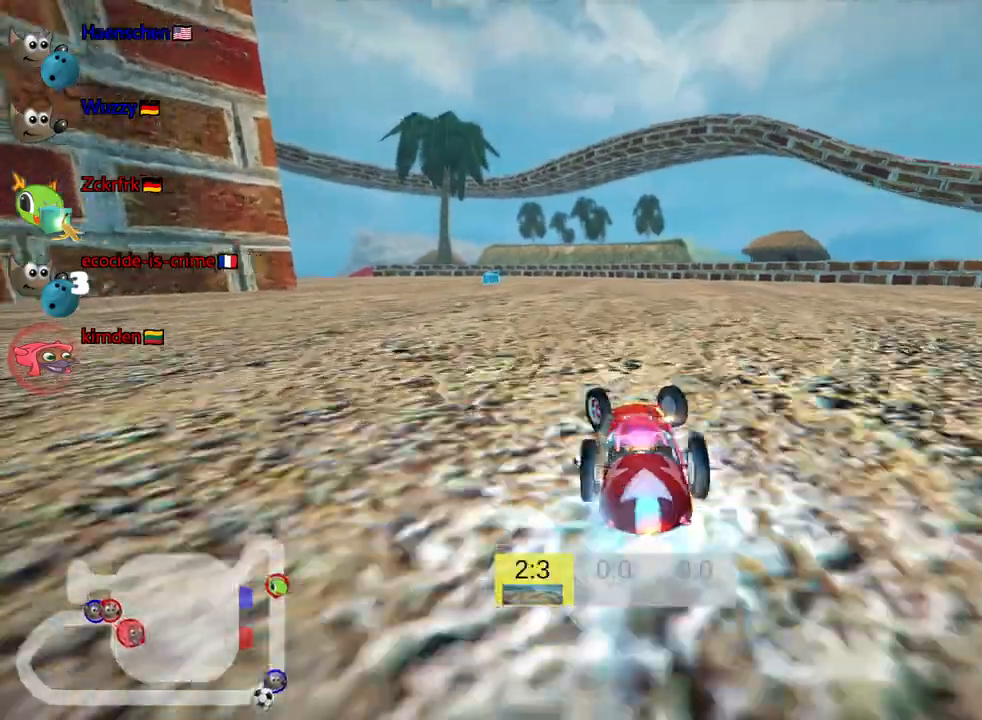
{"keys": ["up"], "events": [[67, "nitro", "up"]]}
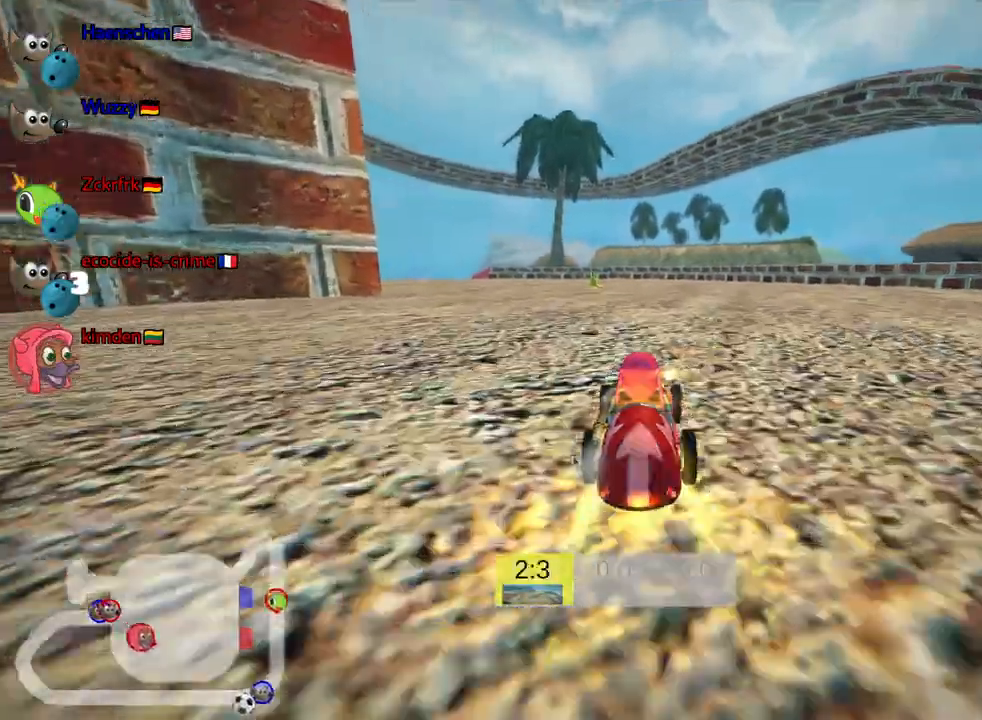
{"keys": ["up"], "events": [[133, "left", "down"], [283, "left", "up"]]}
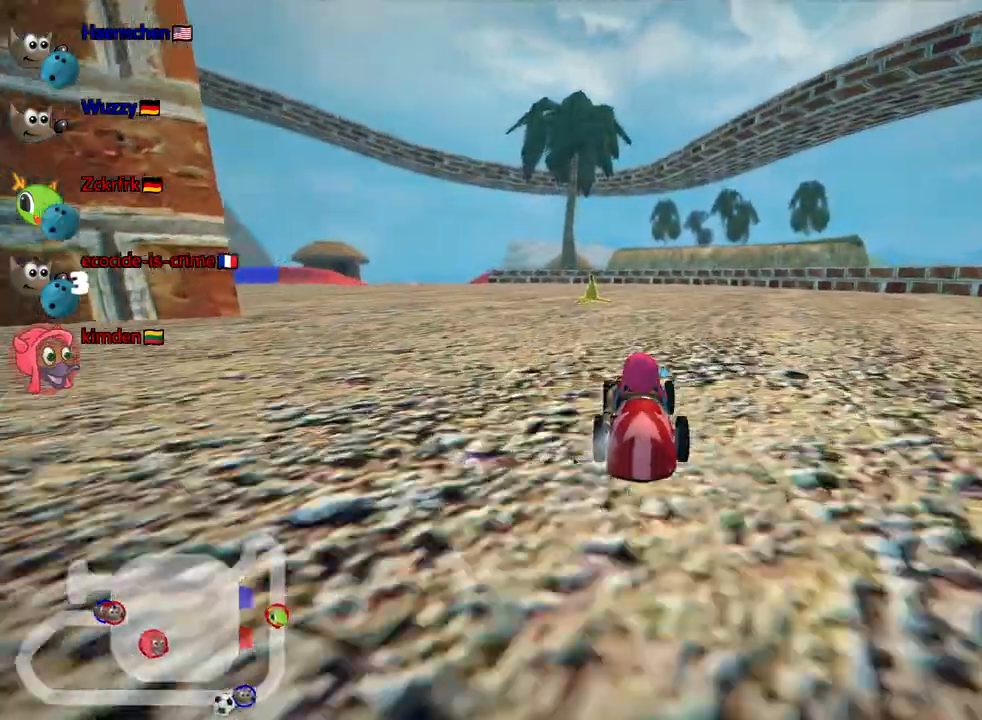
{"keys": ["left"], "events": [[100, "left", "down"], [483, "up", "up"]]}
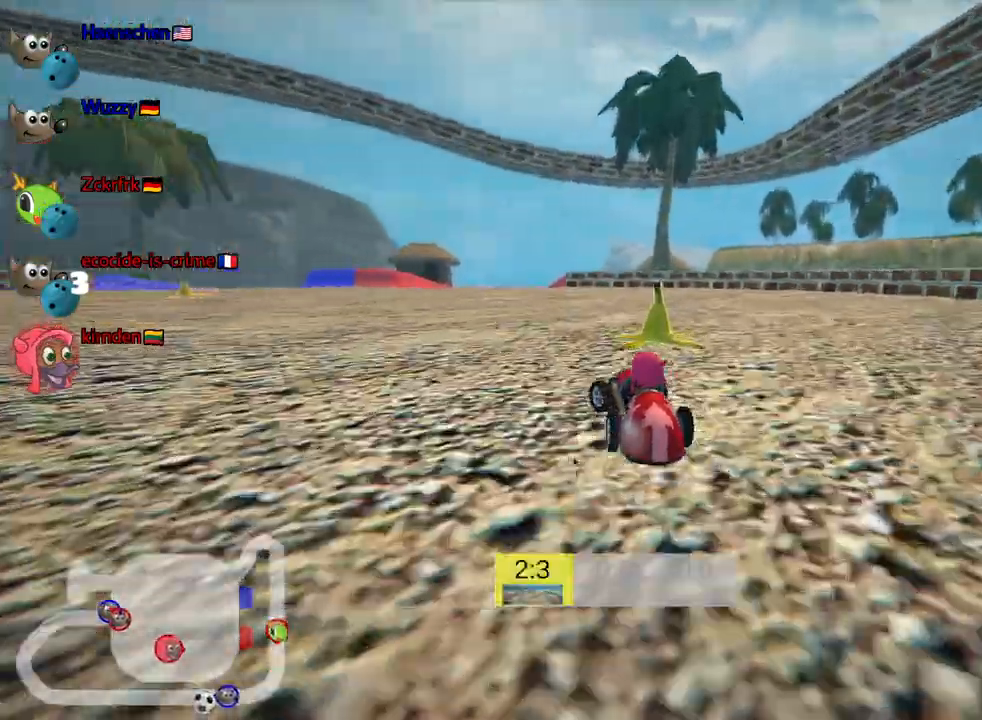
{"keys": [], "events": [[17, "left", "up"], [183, "right", "down"], [217, "skid", "down"], [317, "skid", "up"], [450, "right", "up"]]}
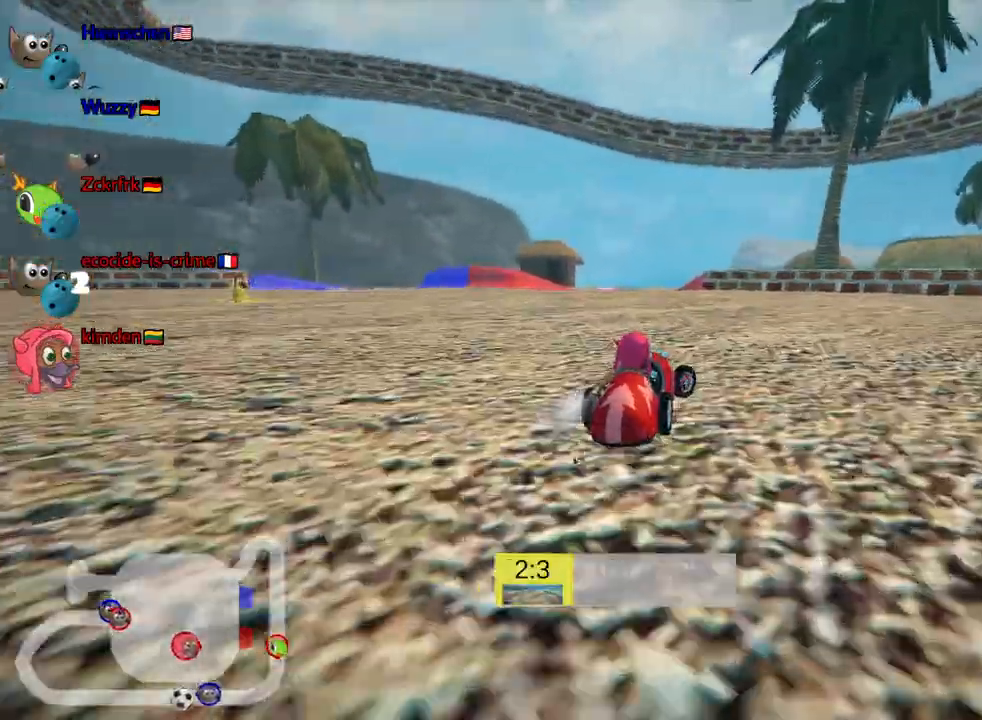
{"keys": [], "events": []}
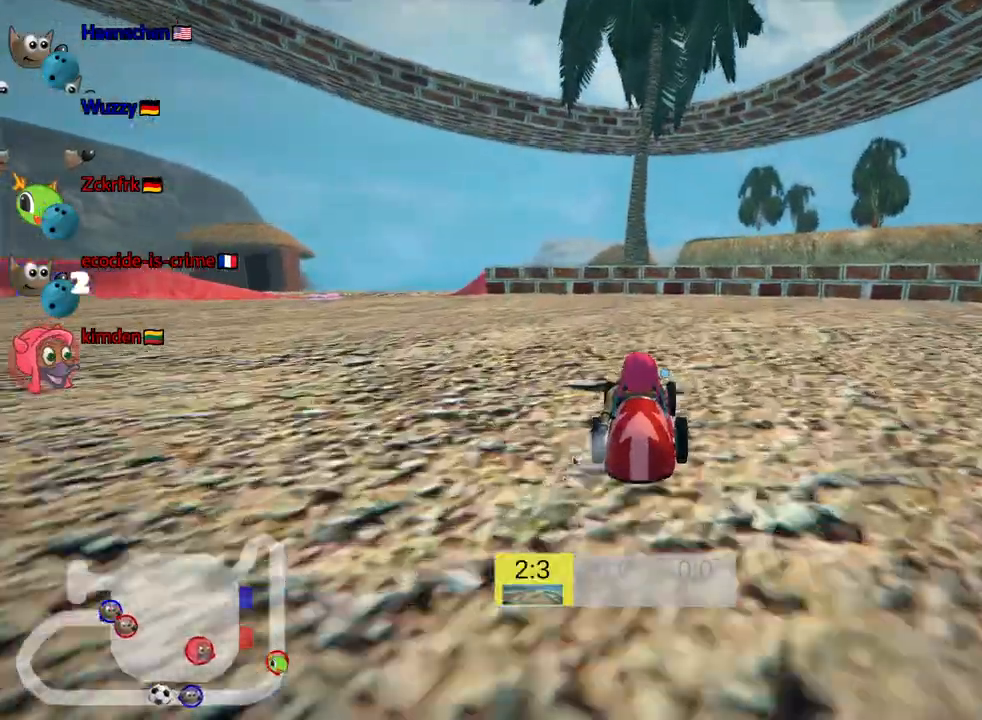
{"keys": ["right", "skid"], "events": [[33, "left", "down"], [33, "skid", "down"], [317, "left", "up"], [350, "right", "down"]]}
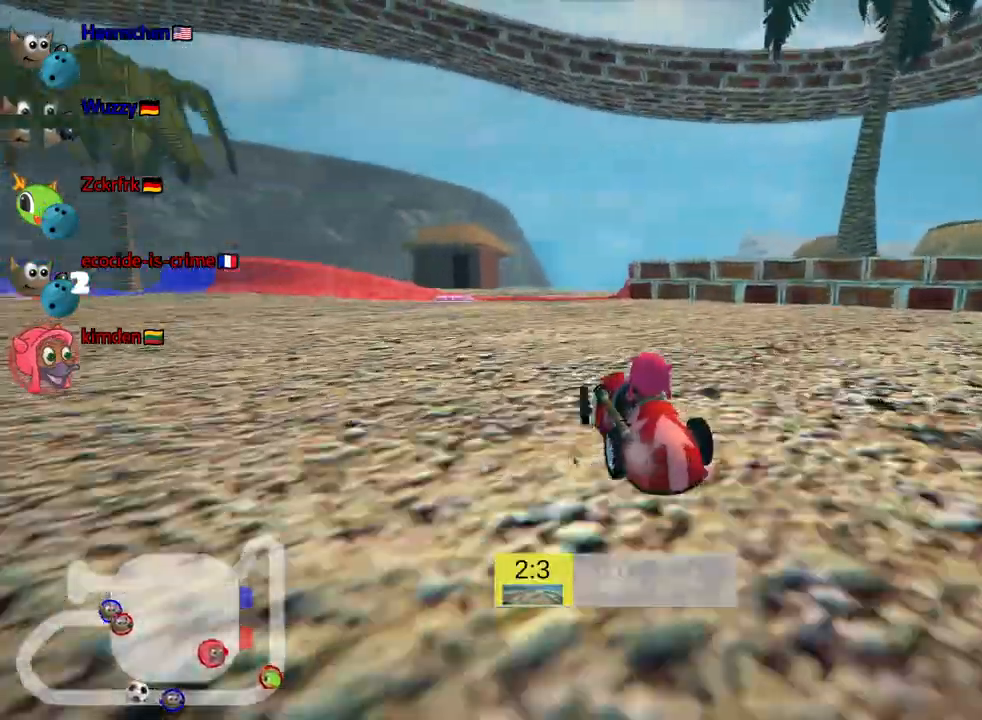
{"keys": ["left", "skid"], "events": [[483, "left", "down"], [483, "right", "up"]]}
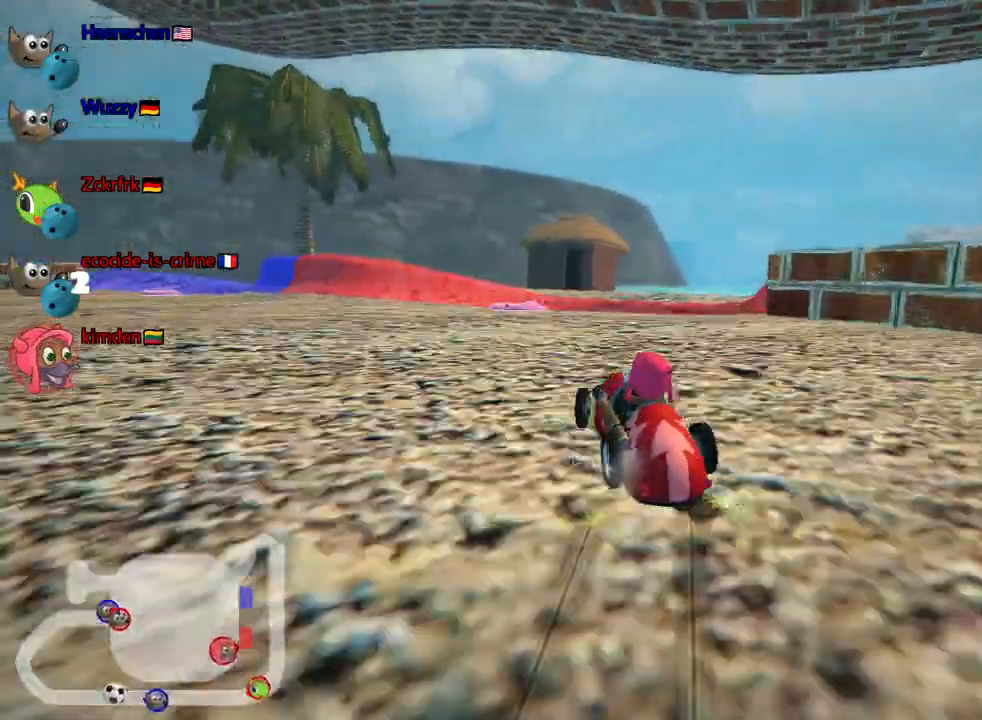
{"keys": ["left", "skid"], "events": []}
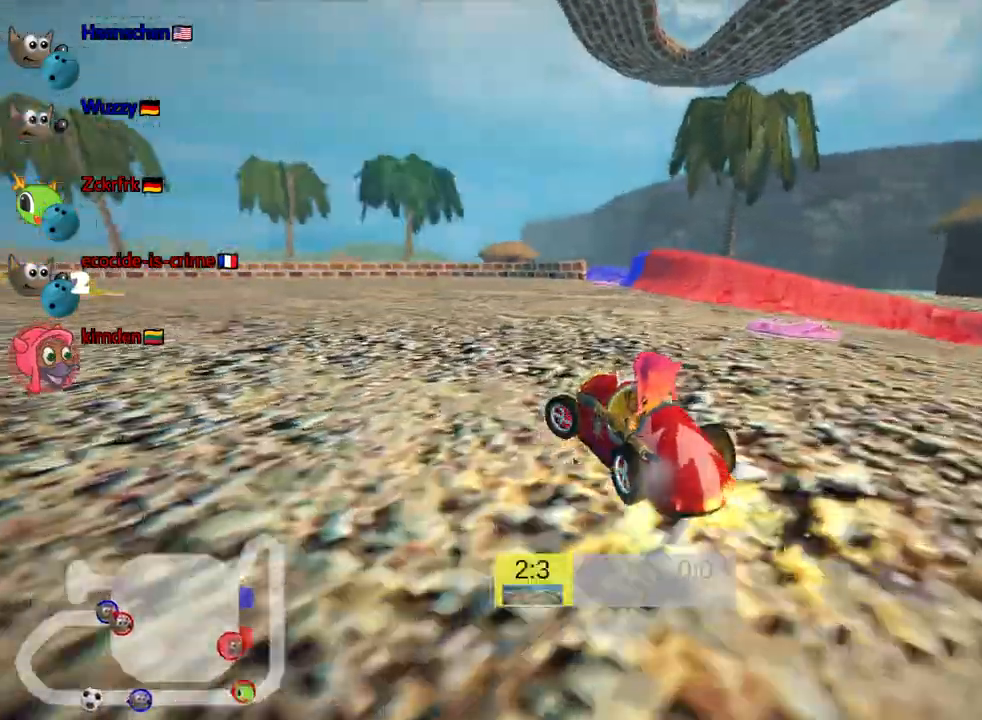
{"keys": ["down"], "events": [[17, "skid", "up"], [83, "down", "down"], [250, "left", "up"]]}
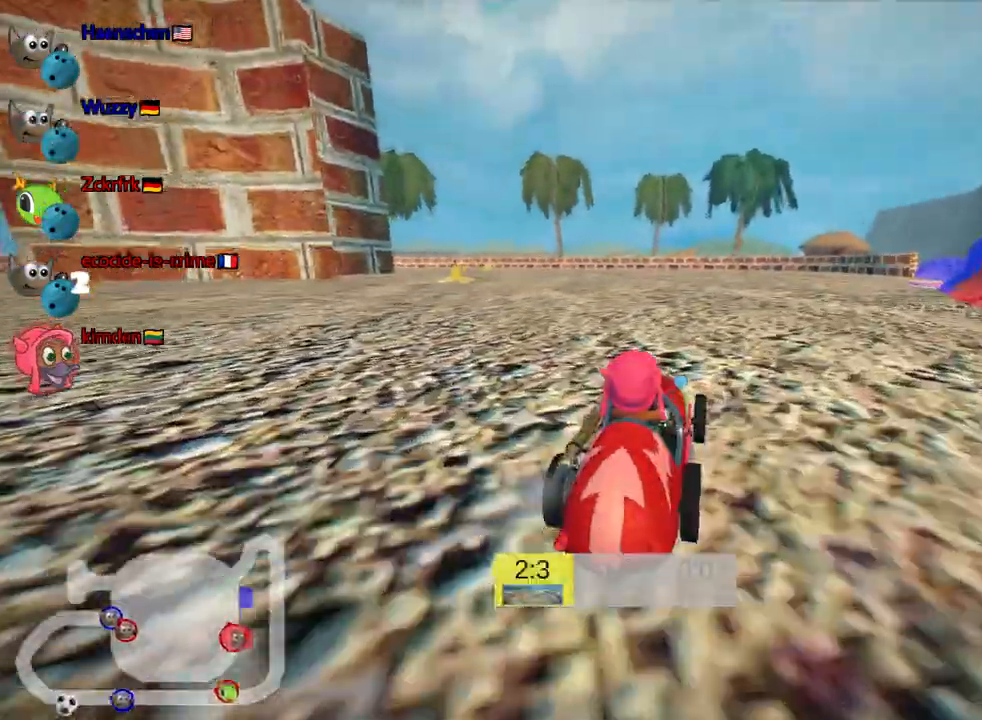
{"keys": ["down", "right"], "events": [[217, "right", "down"]]}
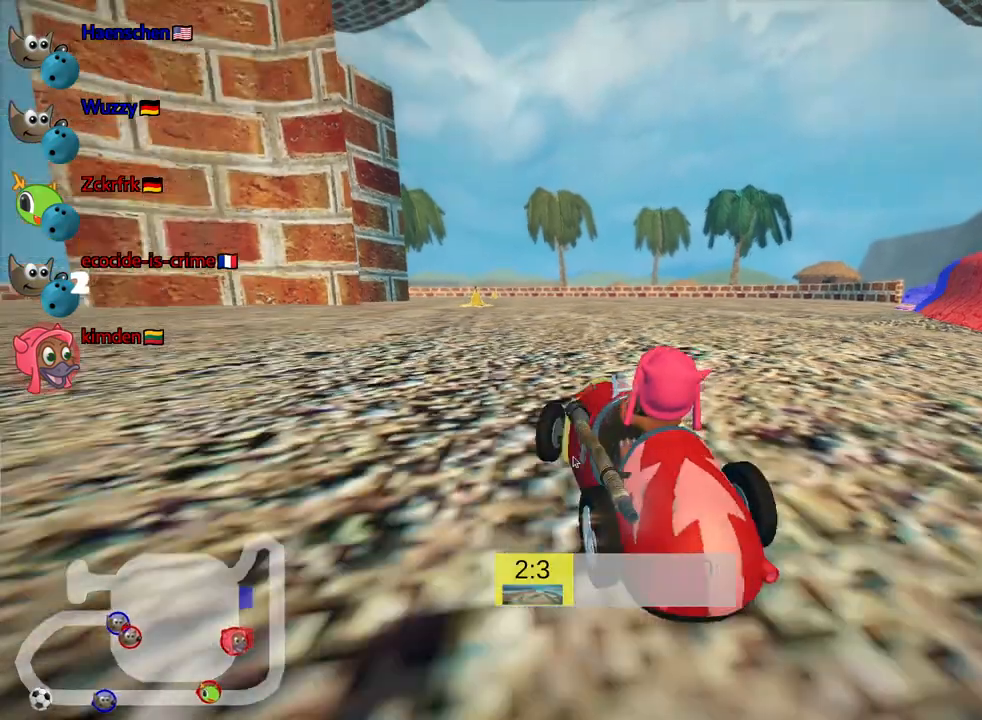
{"keys": ["up"], "events": [[17, "down", "up"], [117, "right", "up"], [217, "up", "down"]]}
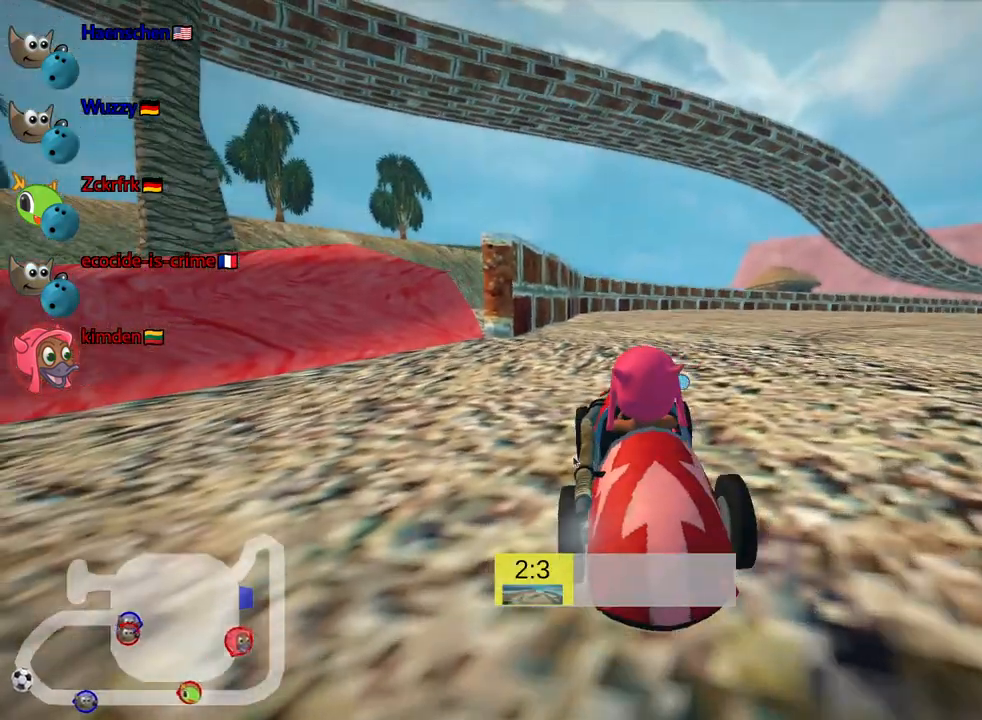
{"keys": ["down"], "events": [[217, "up", "up"], [383, "down", "down"]]}
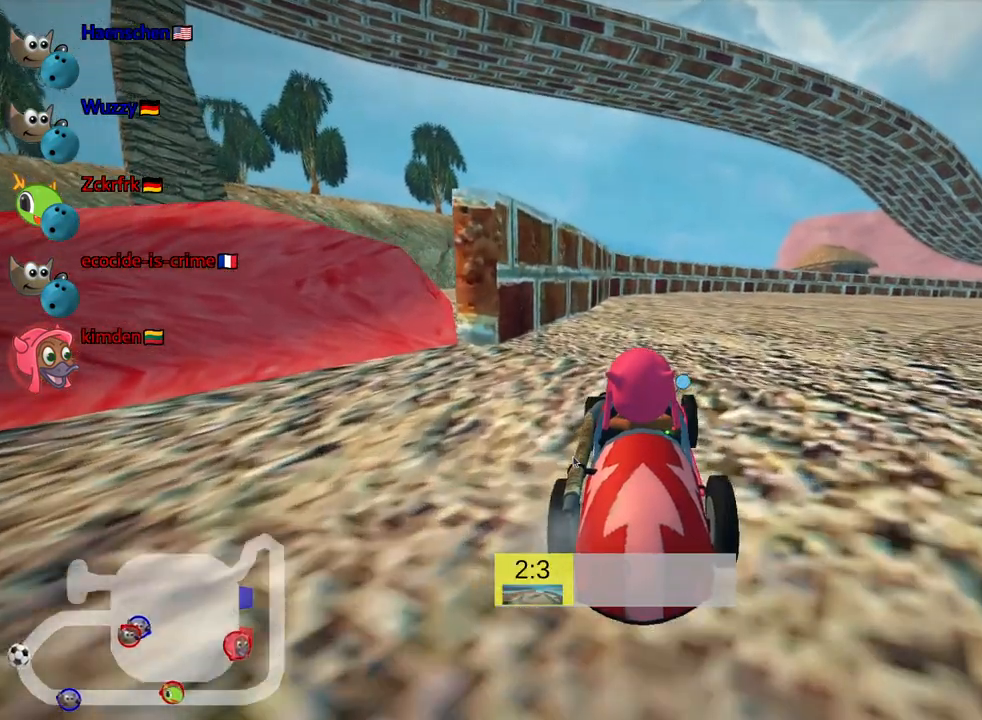
{"keys": [], "events": [[17, "left", "down"], [417, "down", "up"], [483, "left", "up"]]}
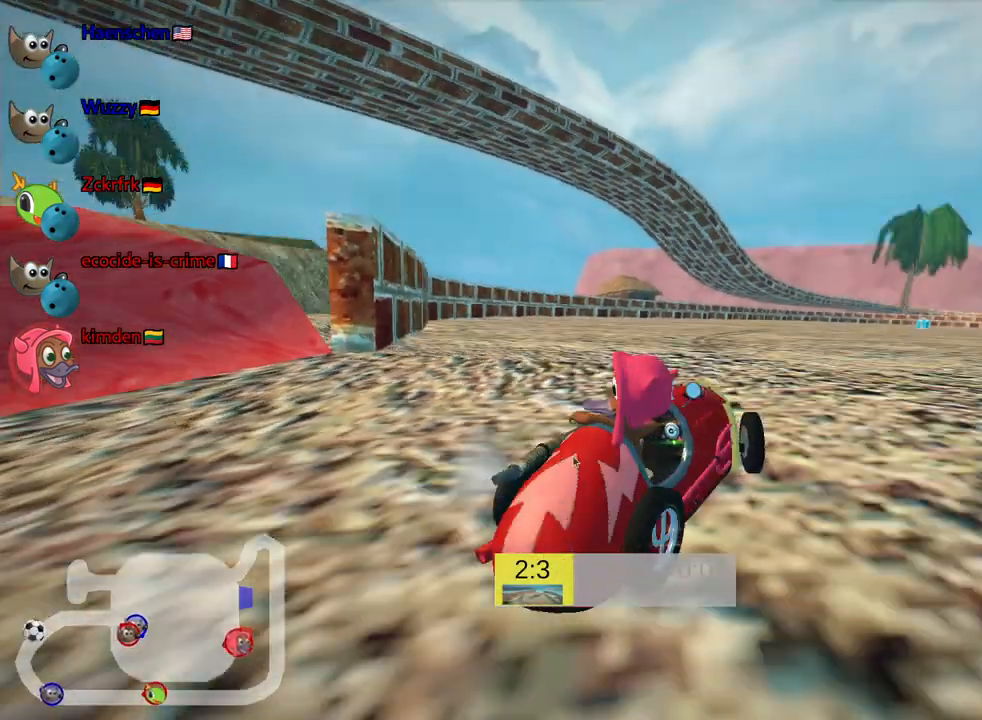
{"keys": [], "events": [[17, "up", "down"], [233, "up", "up"]]}
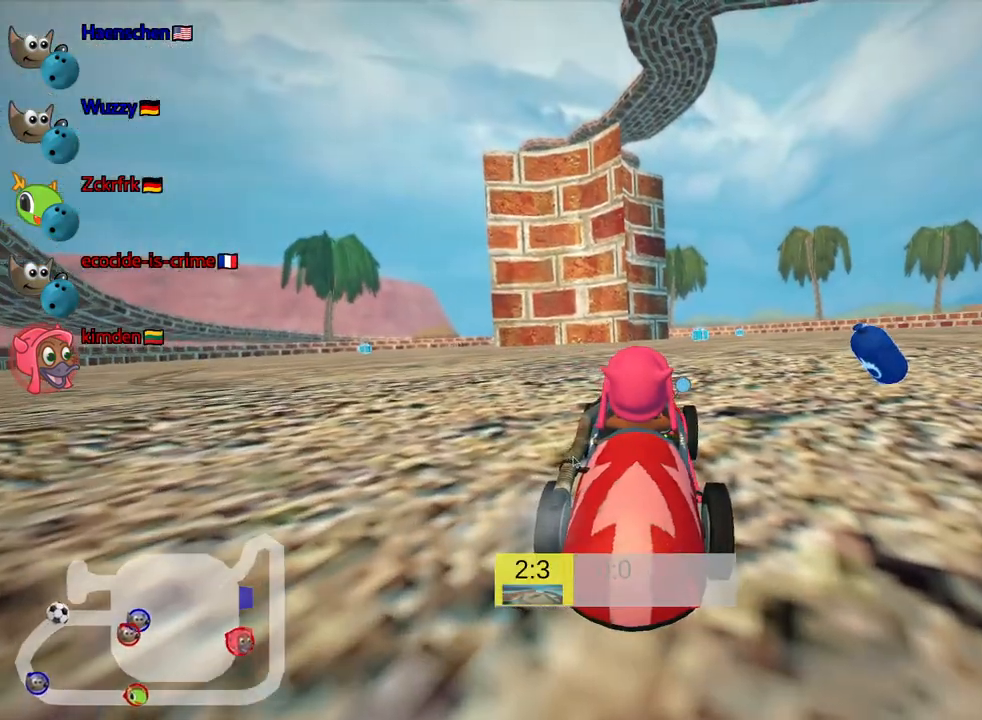
{"keys": [], "events": []}
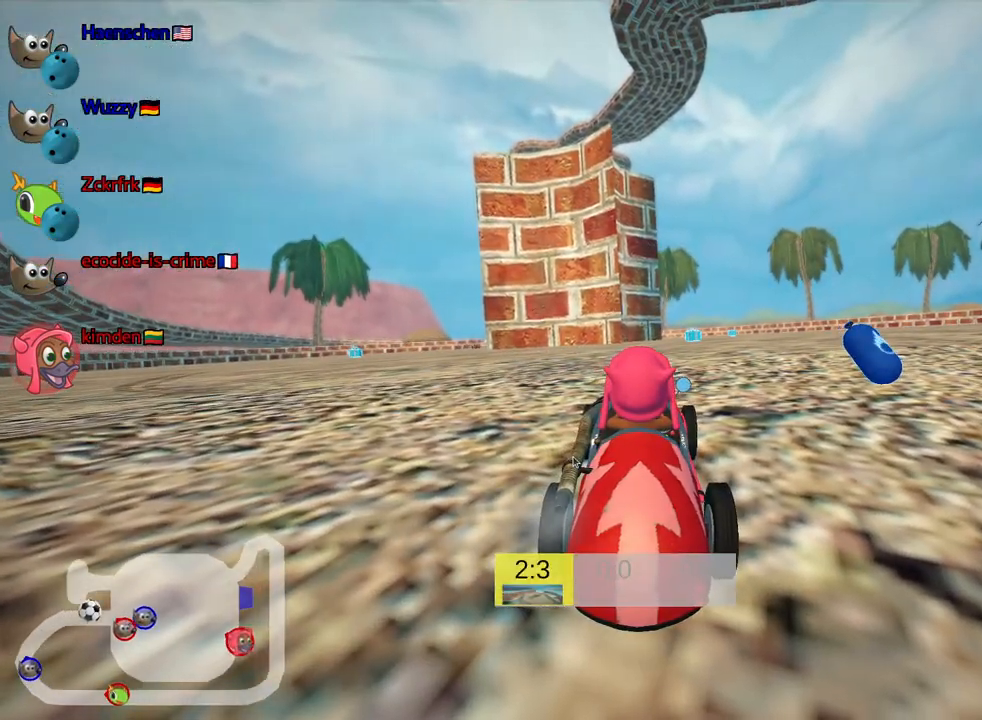
{"keys": [], "events": []}
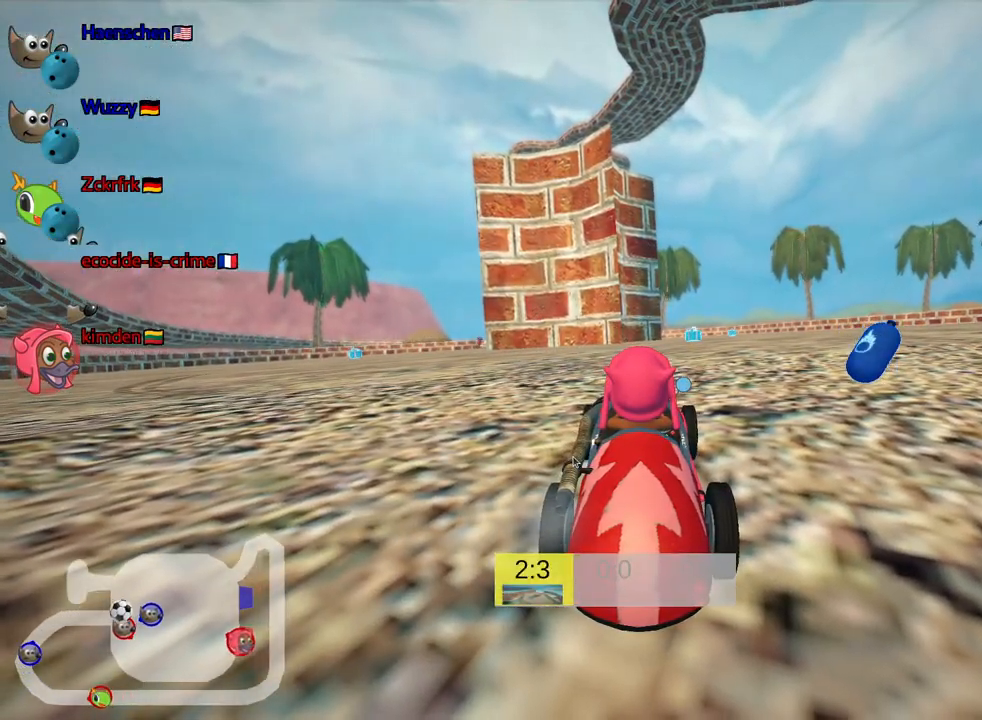
{"keys": [], "events": []}
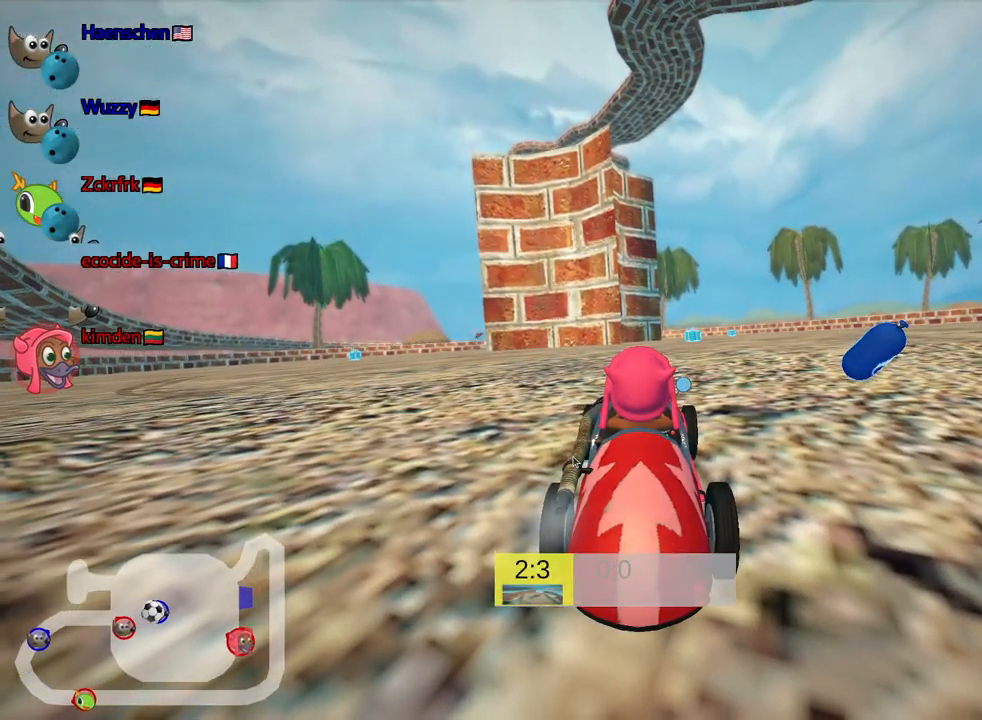
{"keys": [], "events": []}
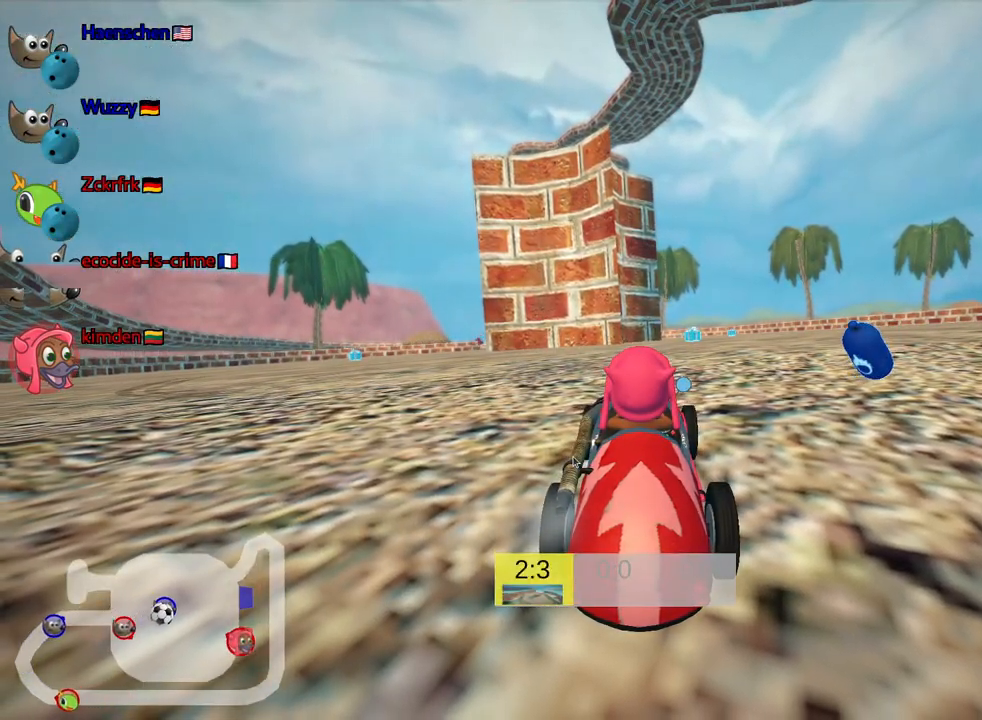
{"keys": ["left", "up"], "events": [[167, "up", "down"], [200, "left", "down"]]}